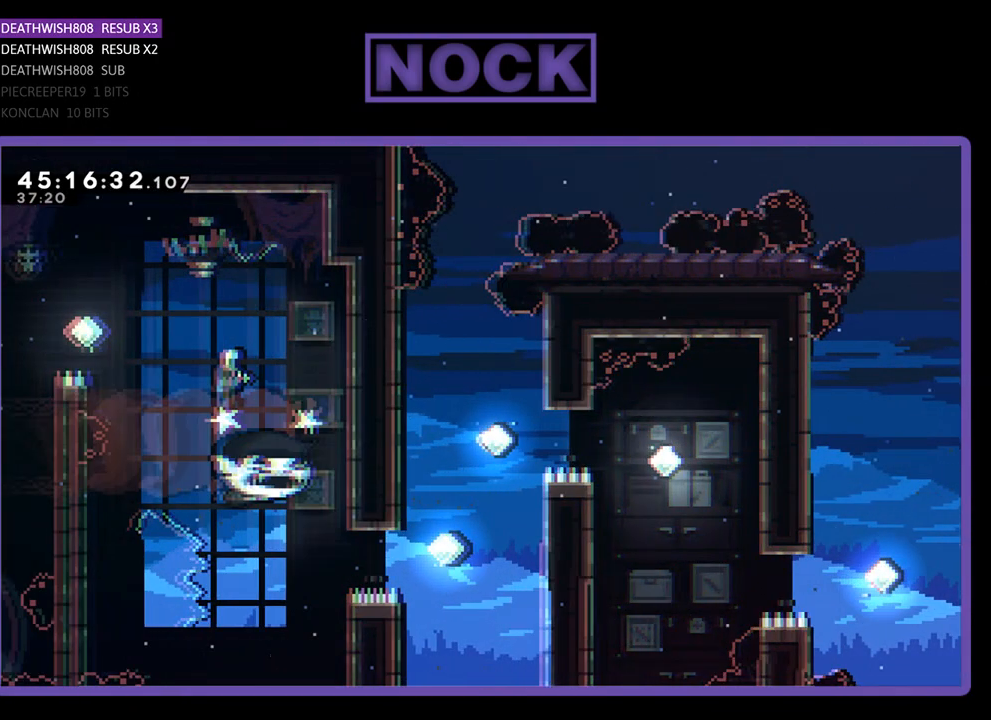
Gameplay with a controller (PlayStation layout); each line is a JSON object with the inputs held at the frame after it. "events" lists button and stick changes between this image and that frame as [ms after this image, input, new state], when the widget could be followed in between. Not read: left_stick right_stick.
{"buttons": ["R2"], "events": [[267, "DPAD_RIGHT", "up"]]}
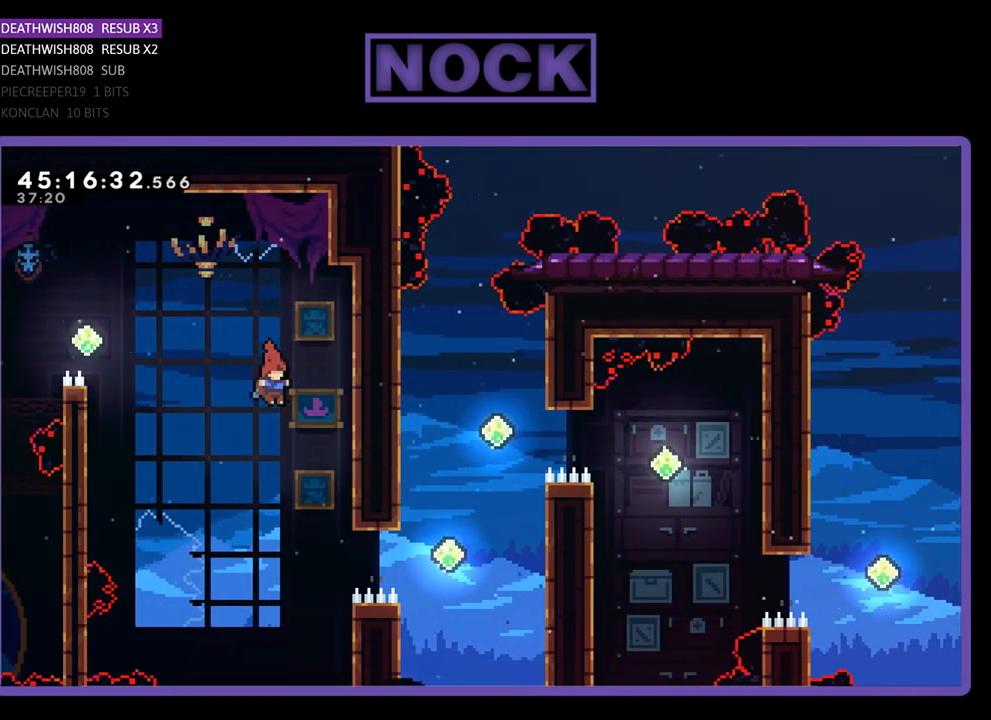
{"buttons": ["CIRCLE", "R2", "DPAD_RIGHT"], "events": [[200, "DPAD_RIGHT", "down"], [400, "CIRCLE", "down"]]}
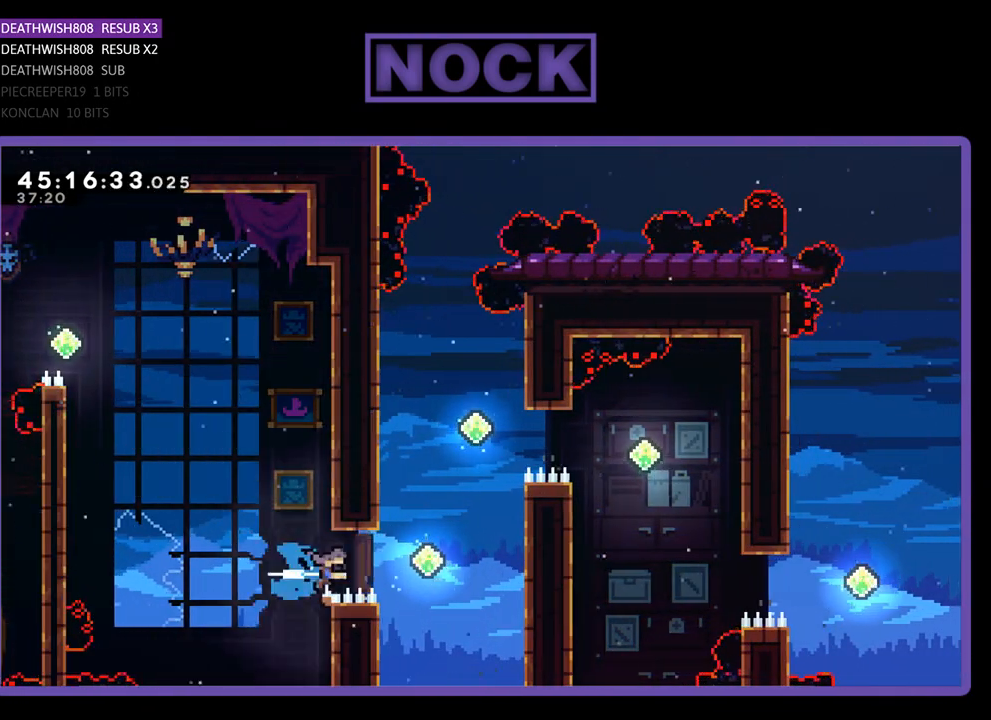
{"buttons": ["CROSS", "R2", "DPAD_UP", "DPAD_RIGHT"], "events": [[67, "DPAD_UP", "down"], [300, "CIRCLE", "up"], [433, "CROSS", "down"]]}
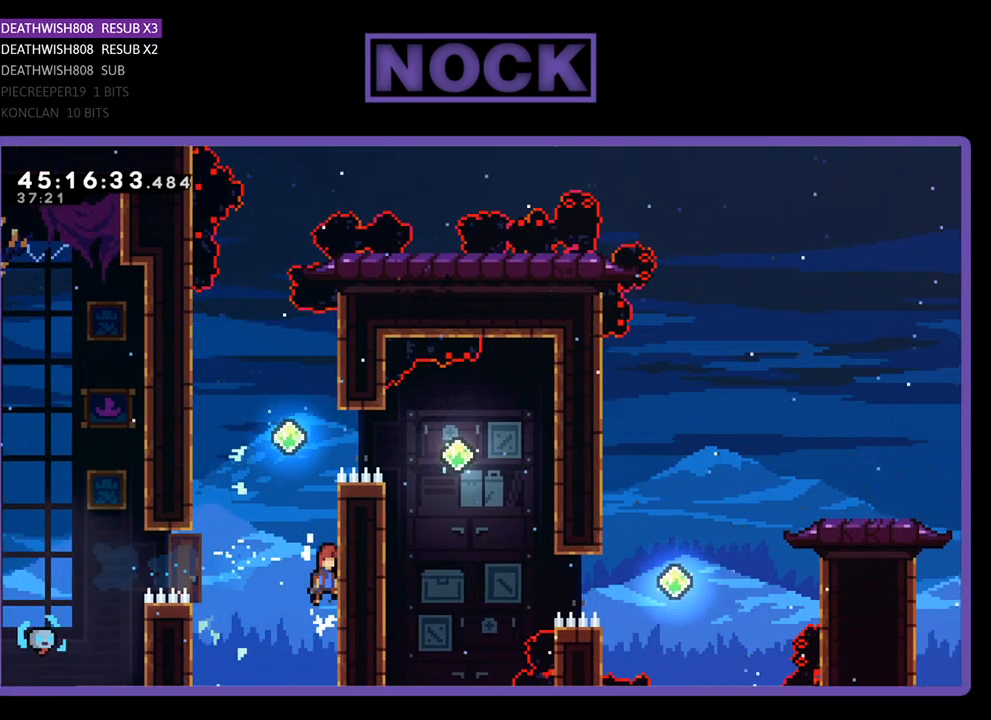
{"buttons": ["R2"], "events": [[300, "CROSS", "up"], [367, "DPAD_RIGHT", "up"], [400, "DPAD_UP", "up"]]}
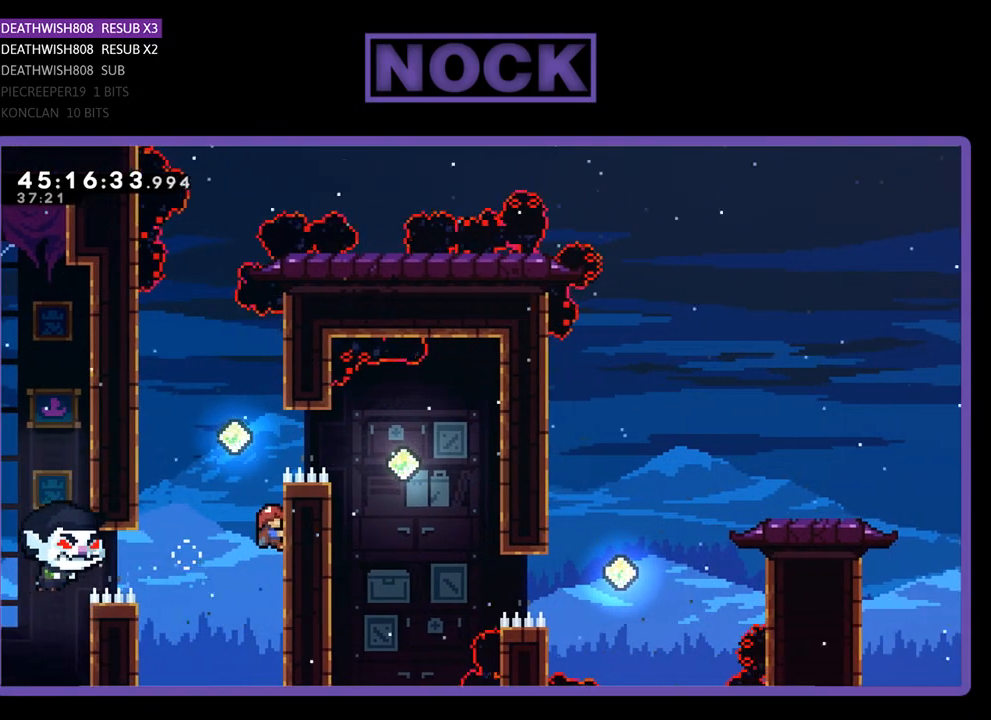
{"buttons": ["R2"], "events": []}
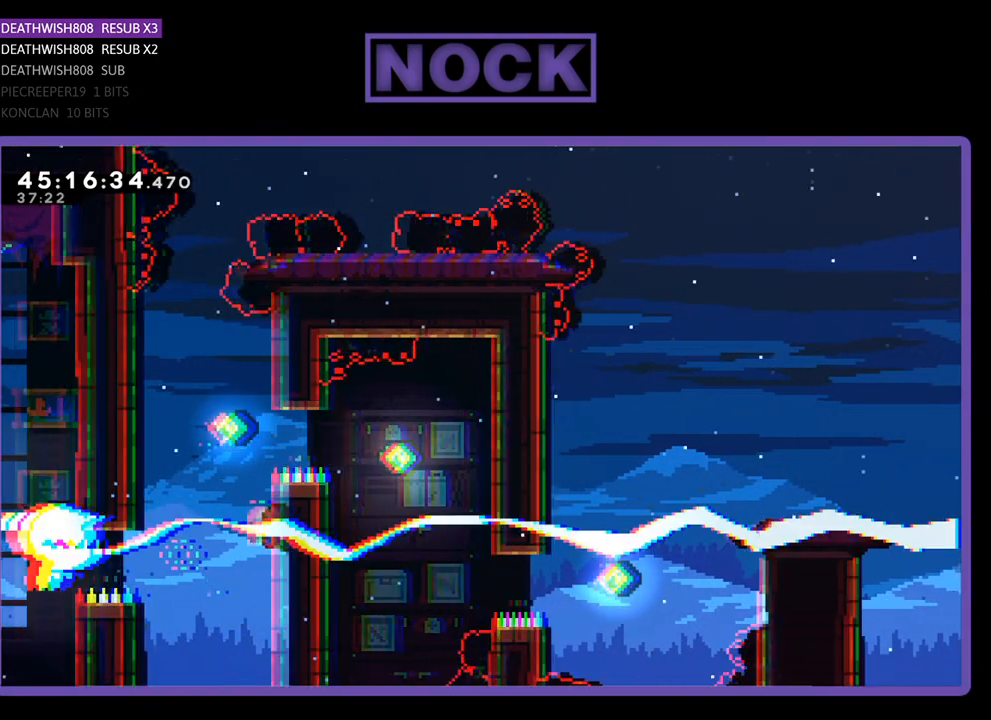
{"buttons": ["CIRCLE", "R2", "DPAD_UP"], "events": [[167, "DPAD_LEFT", "down"], [200, "CROSS", "down"], [300, "DPAD_LEFT", "up"], [333, "CROSS", "up"], [367, "DPAD_UP", "down"], [400, "CIRCLE", "down"]]}
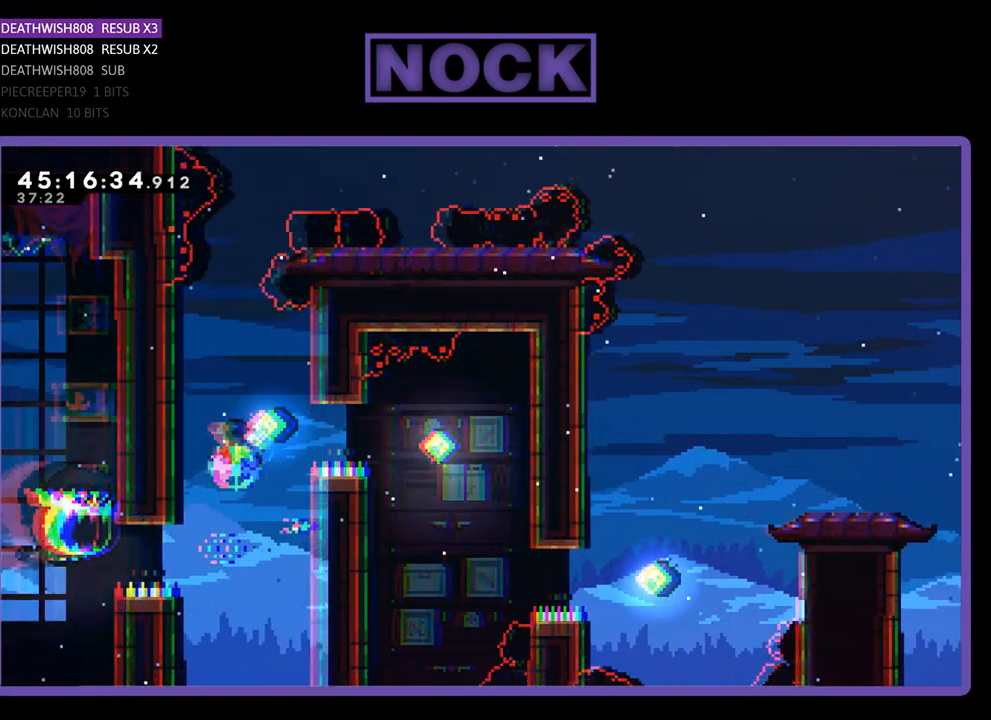
{"buttons": ["R2"], "events": [[100, "CIRCLE", "up"], [133, "DPAD_UP", "up"]]}
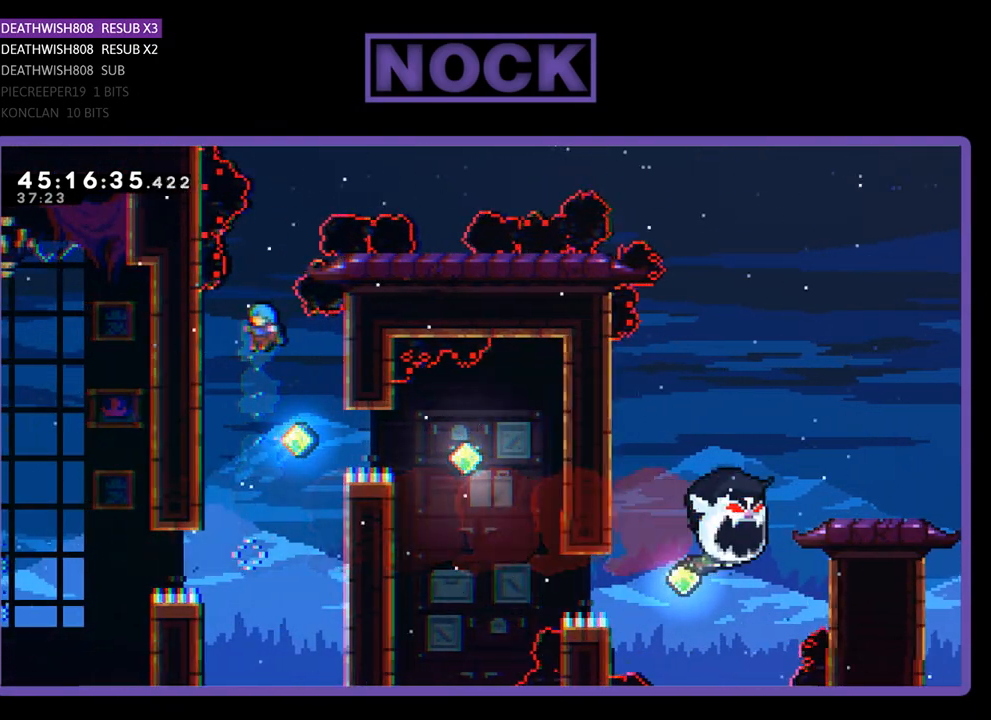
{"buttons": ["CIRCLE", "R2", "DPAD_RIGHT"], "events": [[67, "DPAD_RIGHT", "down"], [267, "CIRCLE", "down"]]}
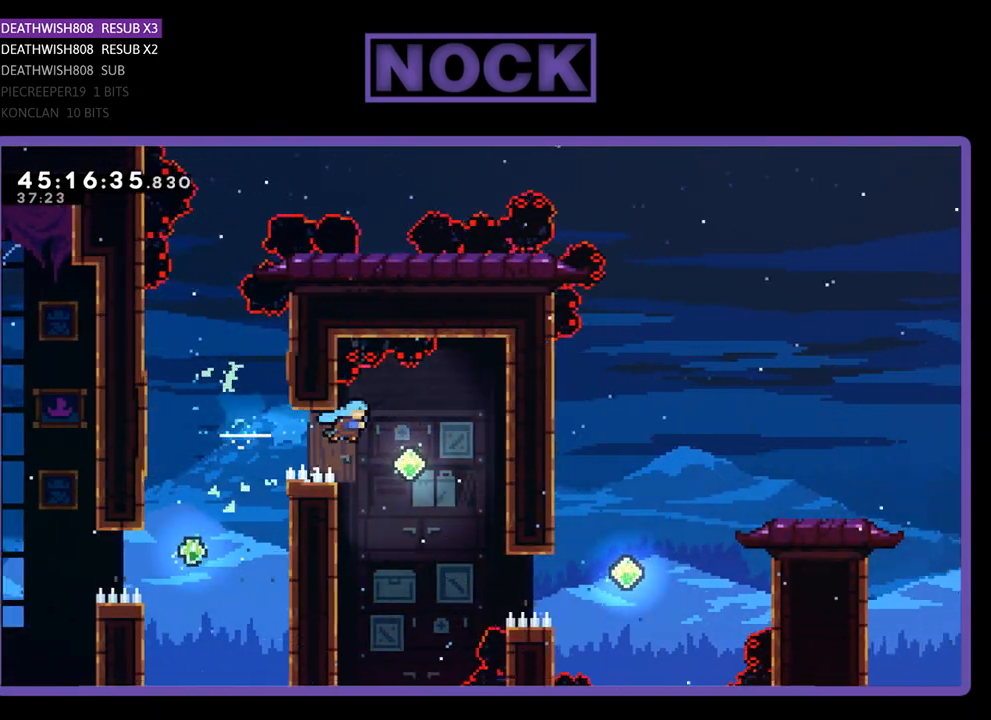
{"buttons": ["CIRCLE", "R2", "DPAD_RIGHT"], "events": [[100, "CIRCLE", "up"], [433, "CIRCLE", "down"]]}
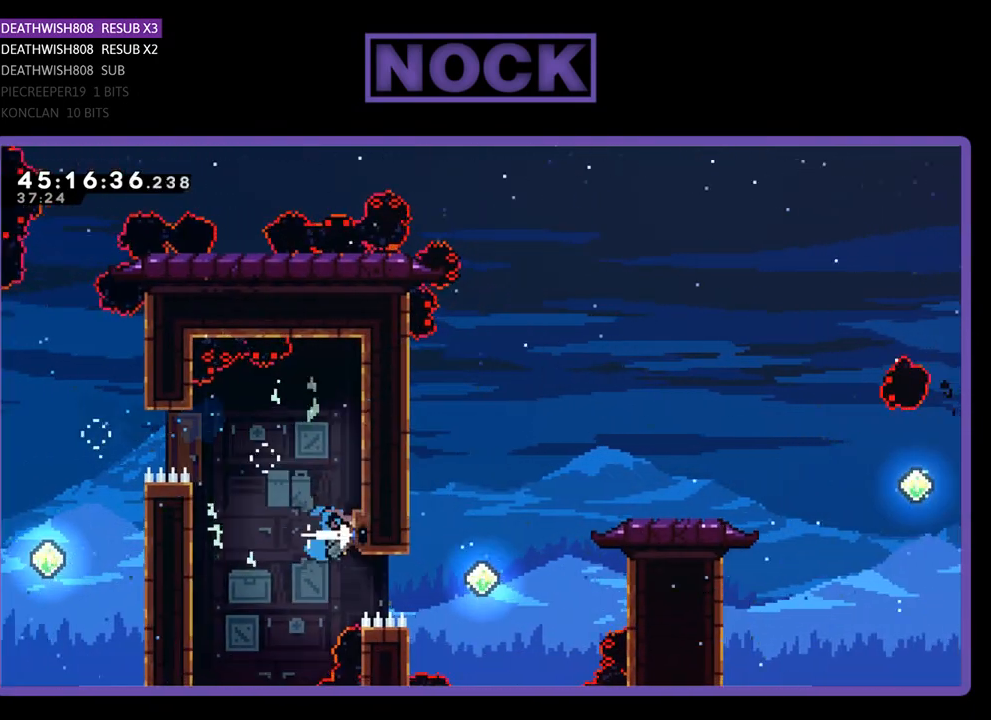
{"buttons": ["R2"], "events": [[100, "CIRCLE", "up"], [267, "DPAD_UP", "down"], [400, "DPAD_UP", "up"], [467, "DPAD_RIGHT", "up"]]}
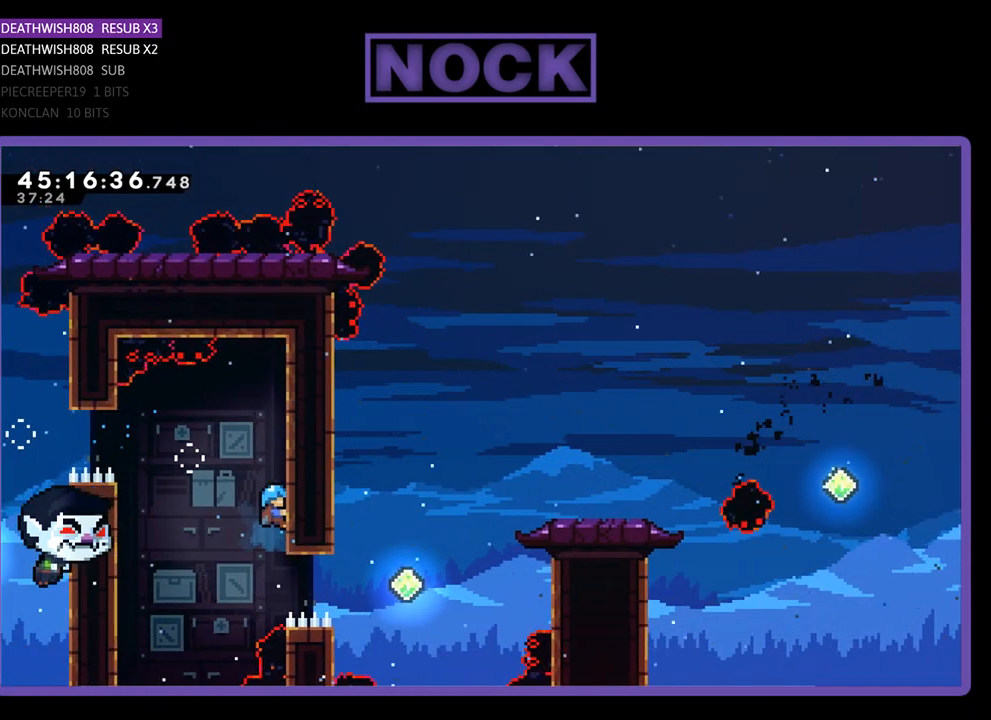
{"buttons": ["R2"], "events": [[133, "DPAD_UP", "down"], [300, "DPAD_UP", "up"]]}
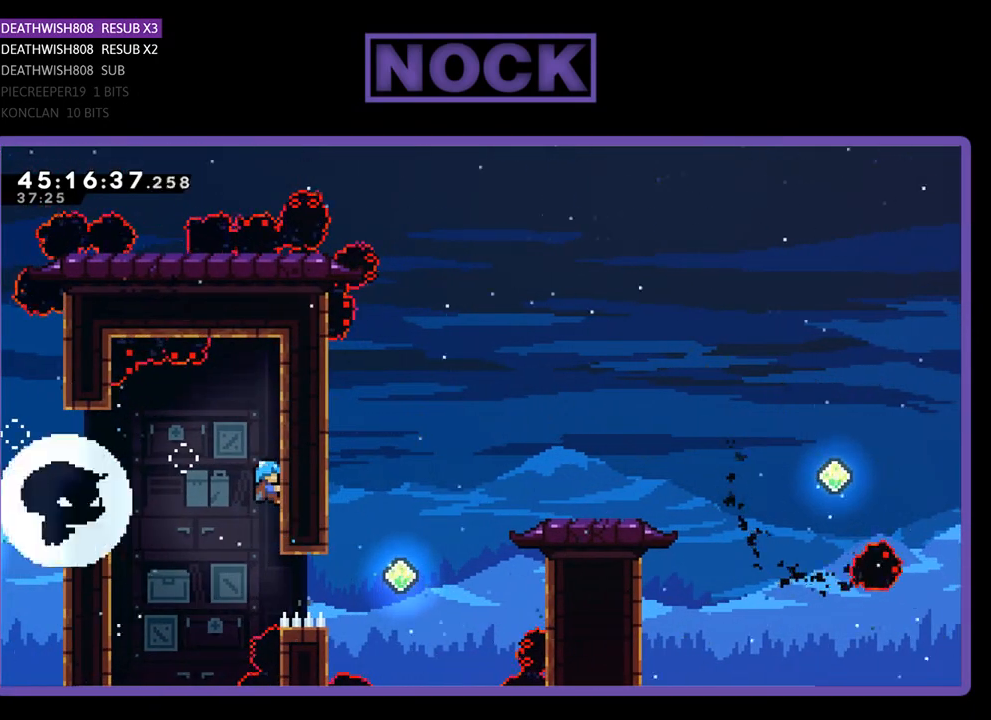
{"buttons": ["R2", "DPAD_UP"], "events": [[300, "DPAD_UP", "down"]]}
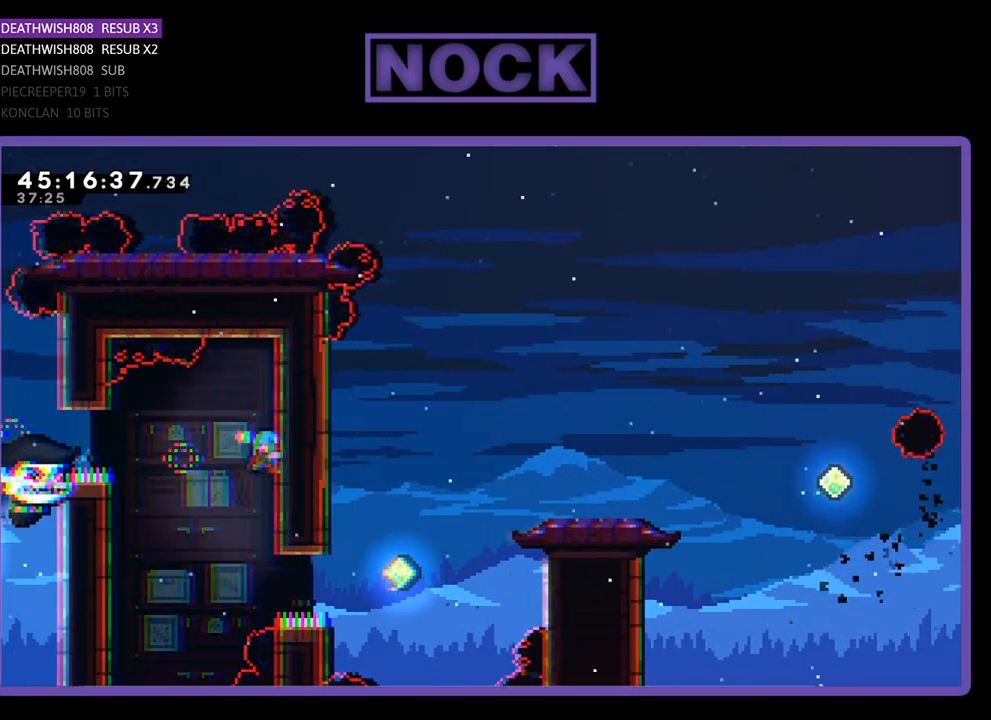
{"buttons": ["CROSS", "R2", "DPAD_UP"], "events": [[367, "CROSS", "down"]]}
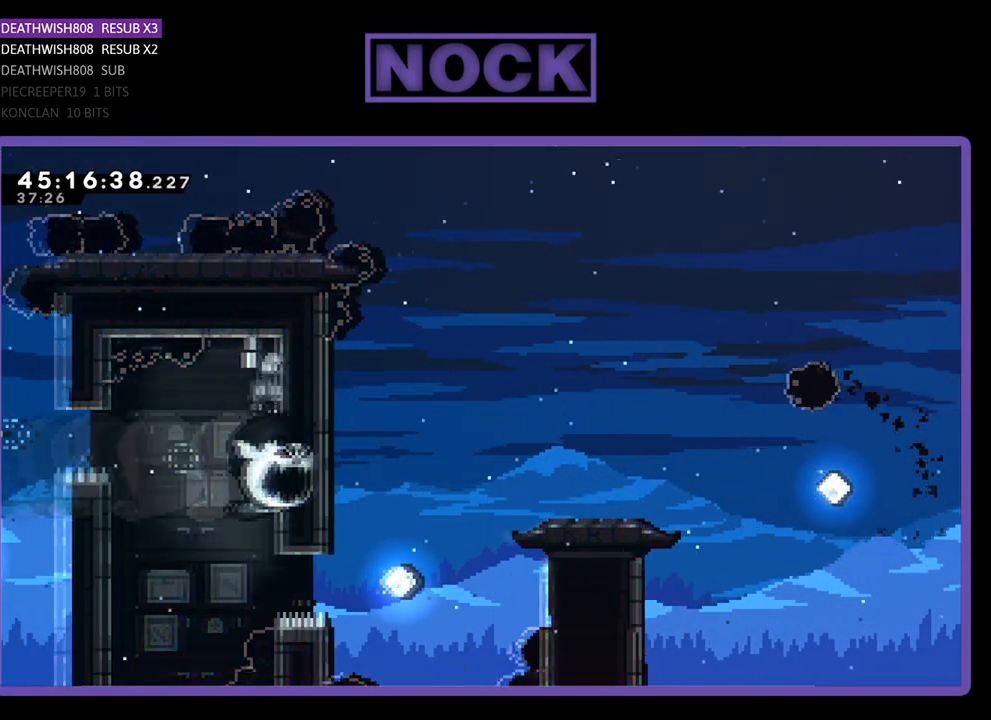
{"buttons": ["R2"], "events": [[67, "DPAD_UP", "up"], [100, "CROSS", "up"]]}
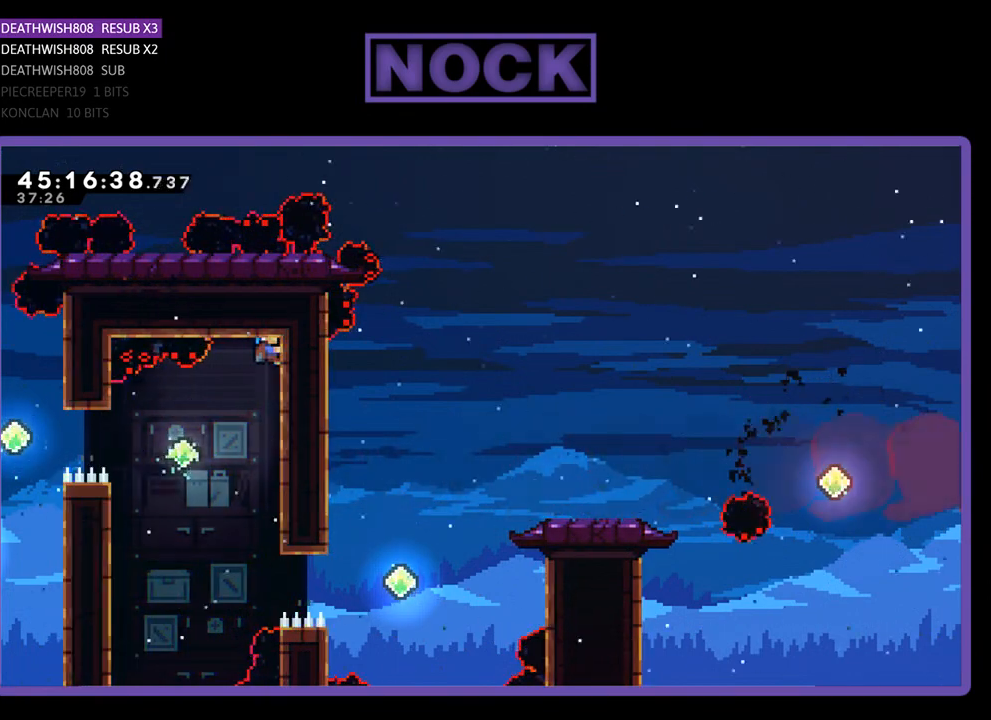
{"buttons": ["R2", "DPAD_DOWN", "DPAD_LEFT"], "events": [[67, "DPAD_DOWN", "down"], [467, "DPAD_LEFT", "down"]]}
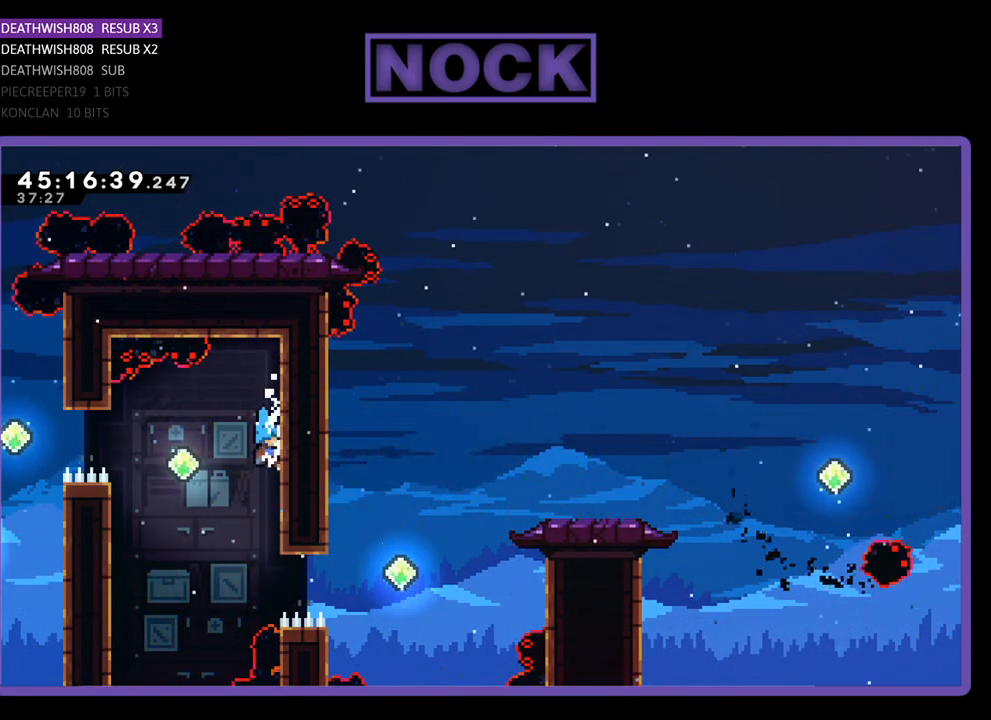
{"buttons": ["R2"], "events": [[133, "DPAD_DOWN", "up"], [267, "CROSS", "down"], [400, "CROSS", "up"], [400, "DPAD_LEFT", "up"]]}
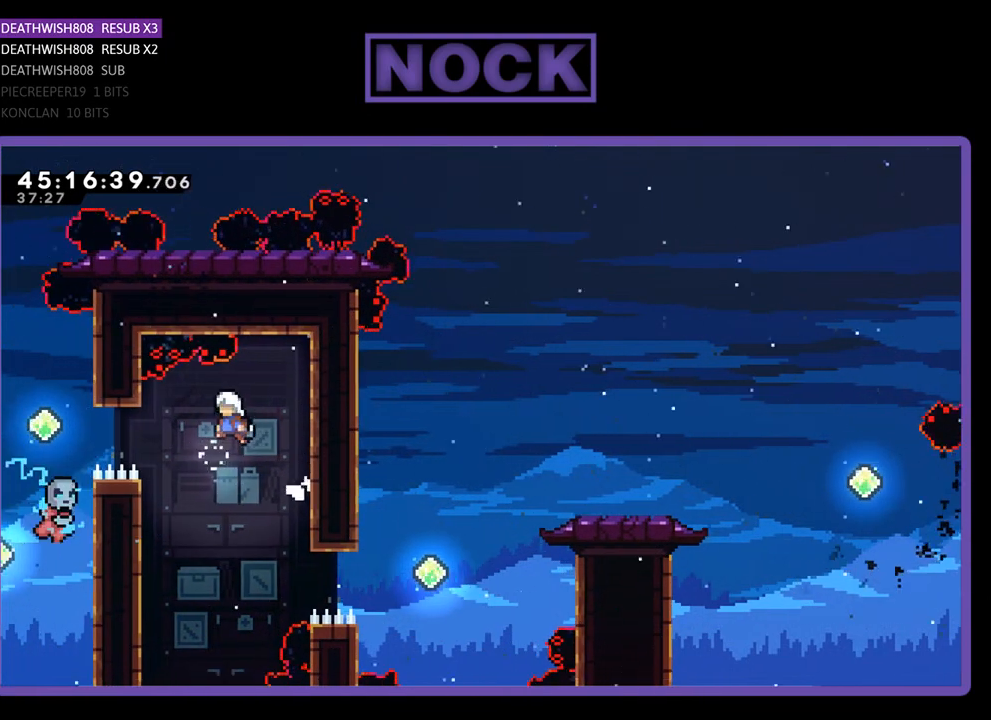
{"buttons": ["R2", "DPAD_RIGHT"], "events": [[33, "DPAD_RIGHT", "down"], [233, "DPAD_RIGHT", "up"], [500, "DPAD_RIGHT", "down"]]}
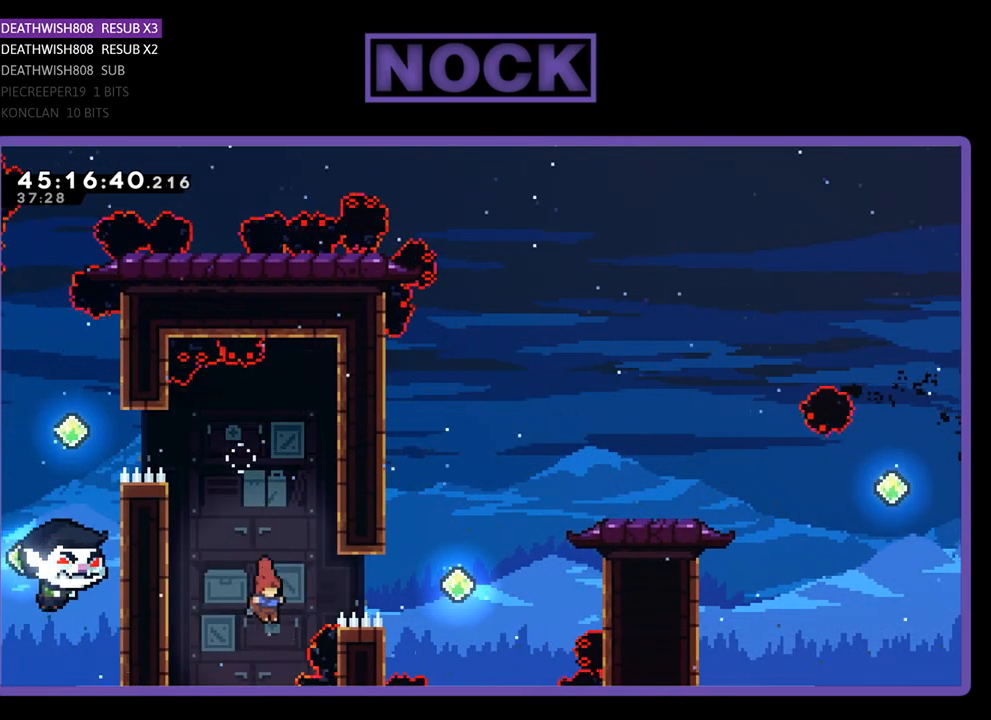
{"buttons": ["R2", "DPAD_UP", "DPAD_RIGHT"], "events": [[33, "CIRCLE", "down"], [100, "DPAD_UP", "down"], [400, "CIRCLE", "up"]]}
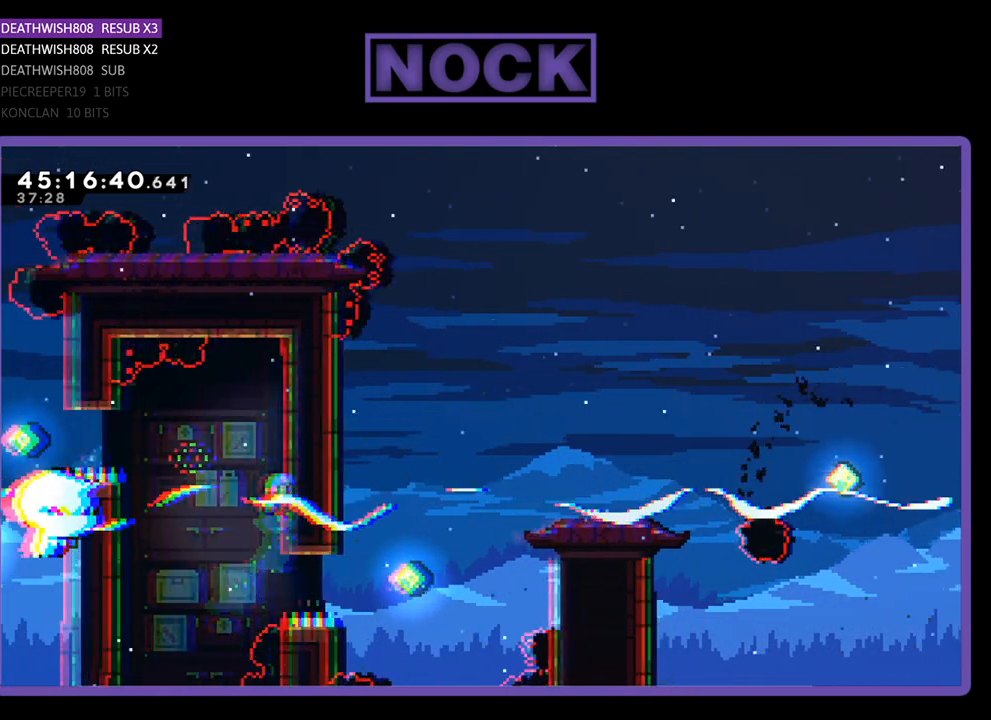
{"buttons": ["R2", "DPAD_UP", "DPAD_RIGHT"], "events": []}
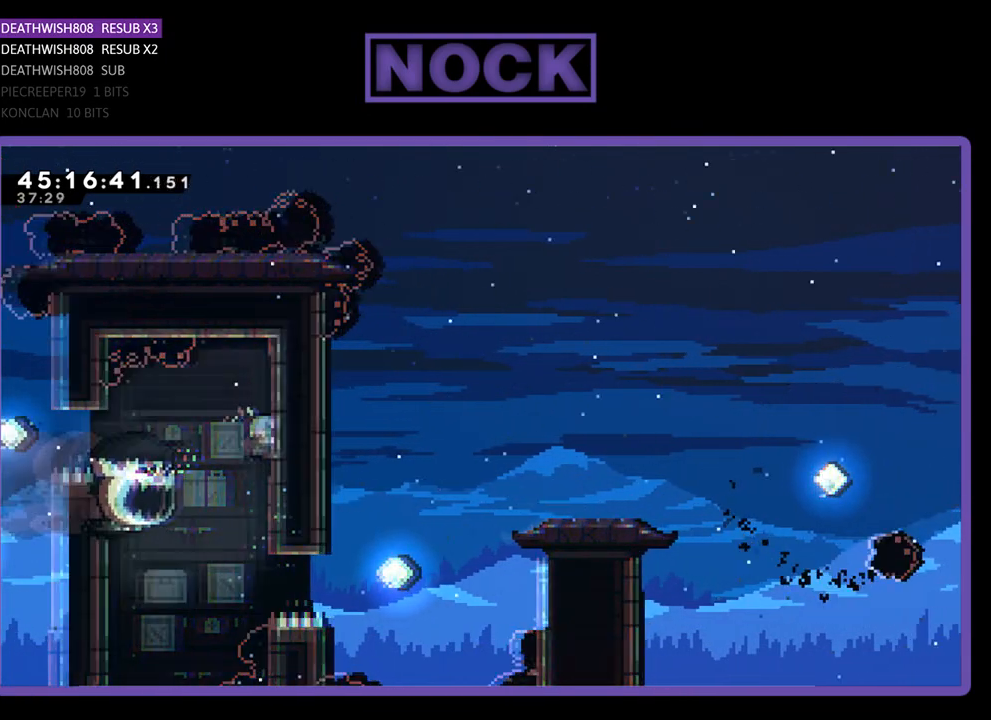
{"buttons": ["R2"], "events": [[67, "CROSS", "down"], [267, "DPAD_RIGHT", "up"], [300, "CROSS", "up"], [300, "DPAD_UP", "up"]]}
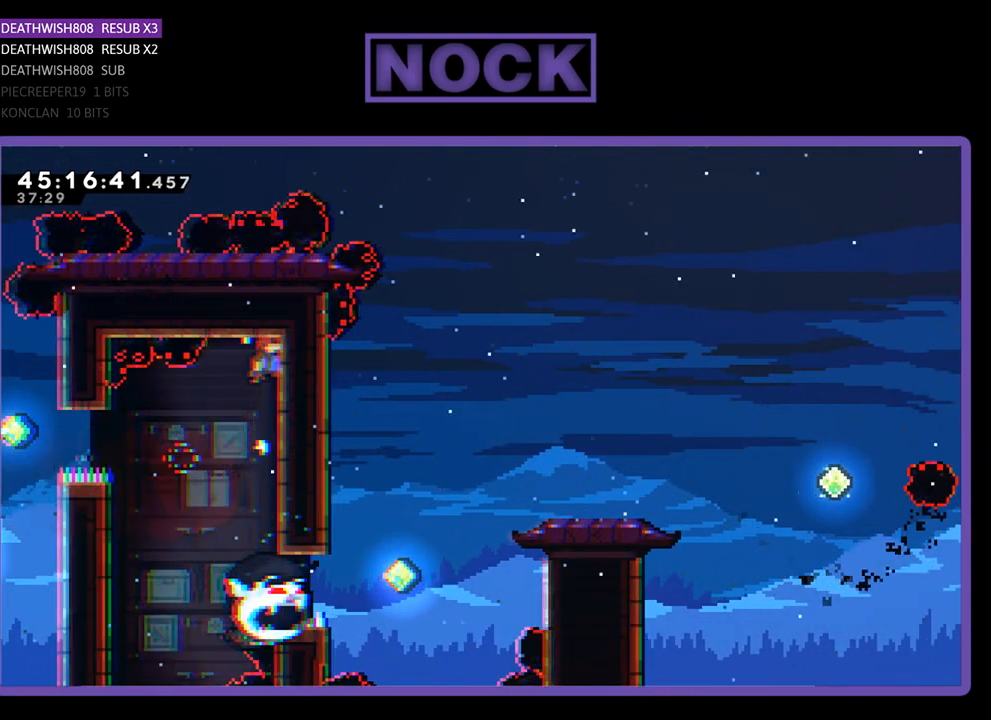
{"buttons": ["R2", "DPAD_DOWN"], "events": [[333, "DPAD_DOWN", "down"]]}
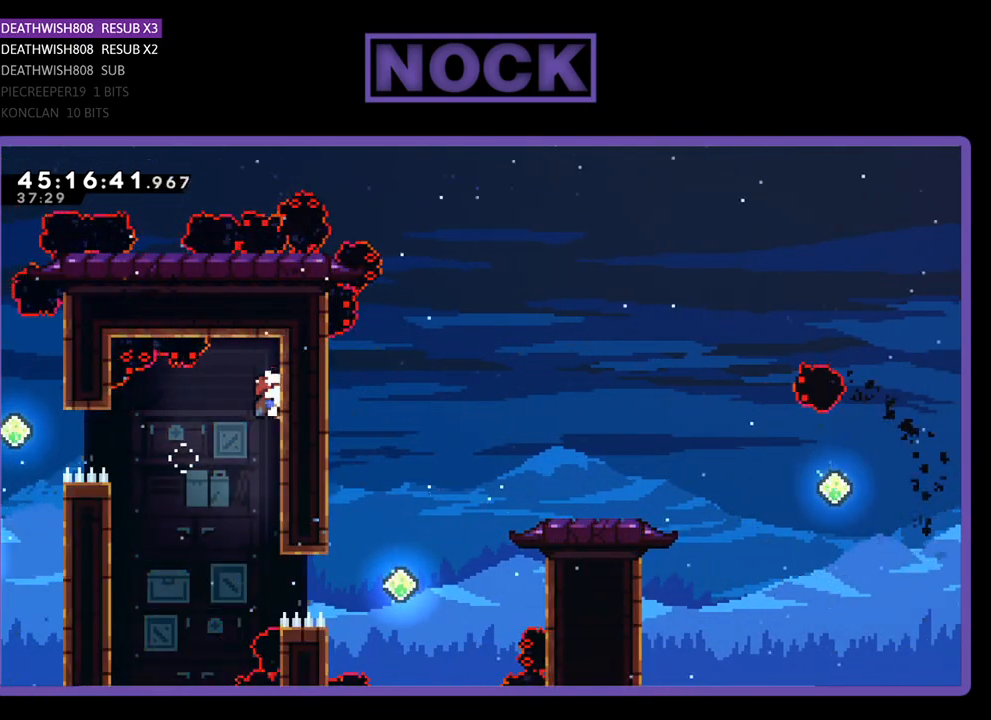
{"buttons": ["CIRCLE", "R2", "DPAD_LEFT"], "events": [[133, "DPAD_DOWN", "up"], [233, "DPAD_LEFT", "down"], [433, "CIRCLE", "down"], [433, "DPAD_LEFT", "up"], [467, "DPAD_LEFT", "down"]]}
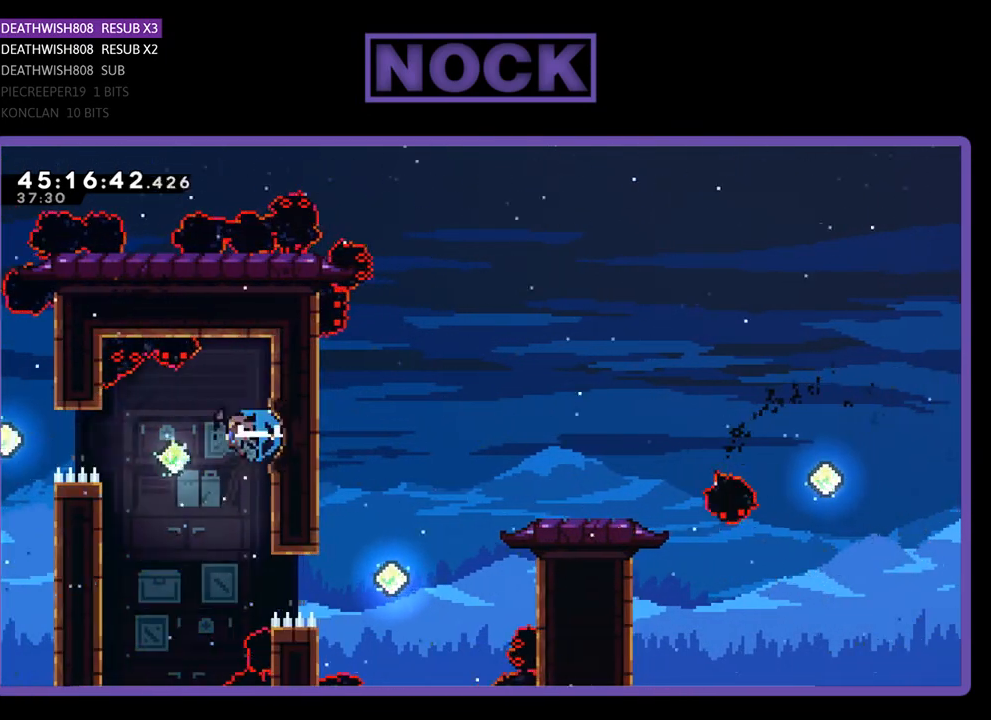
{"buttons": ["R2"], "events": [[33, "CIRCLE", "up"], [33, "CROSS", "down"], [133, "CROSS", "up"], [167, "DPAD_LEFT", "up"]]}
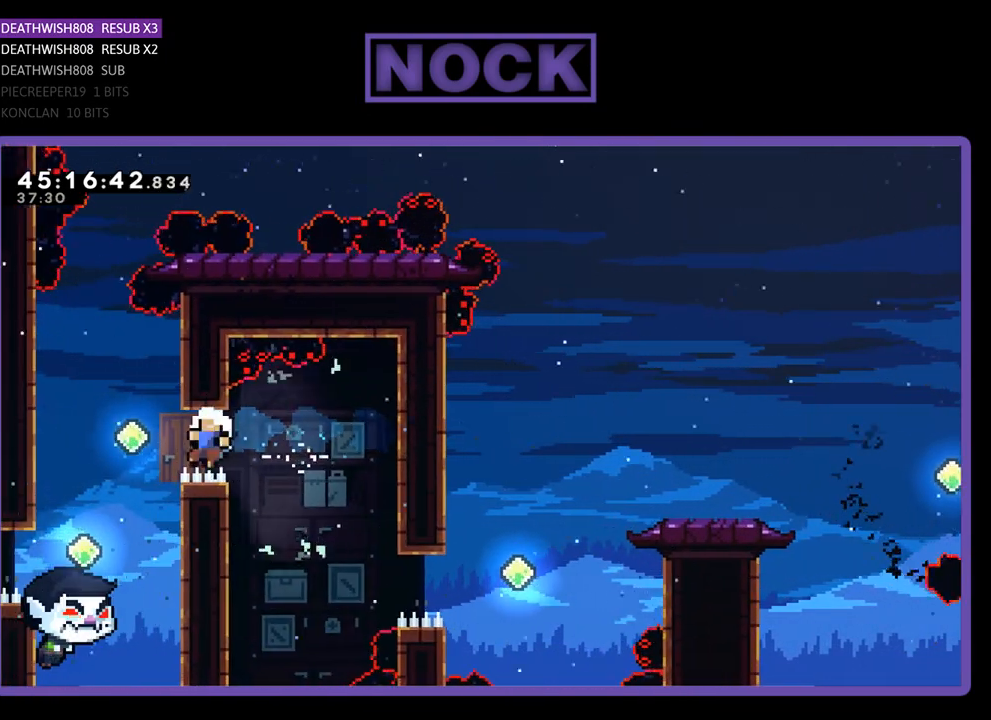
{"buttons": [], "events": [[300, "DPAD_RIGHT", "down"], [467, "DPAD_RIGHT", "up"], [467, "R2", "up"]]}
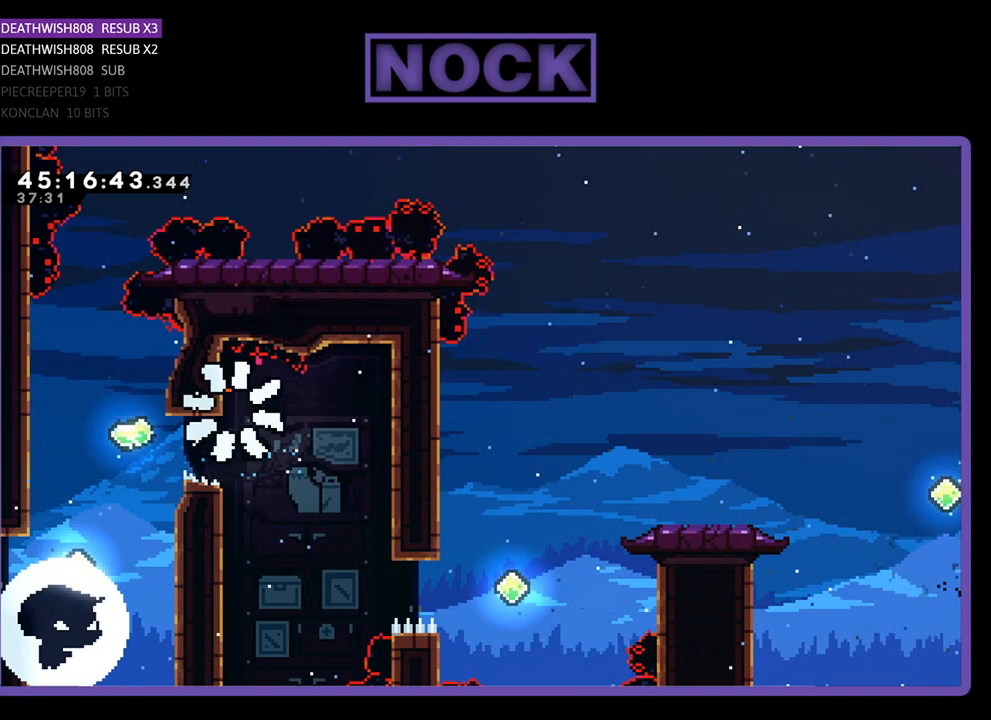
{"buttons": [], "events": []}
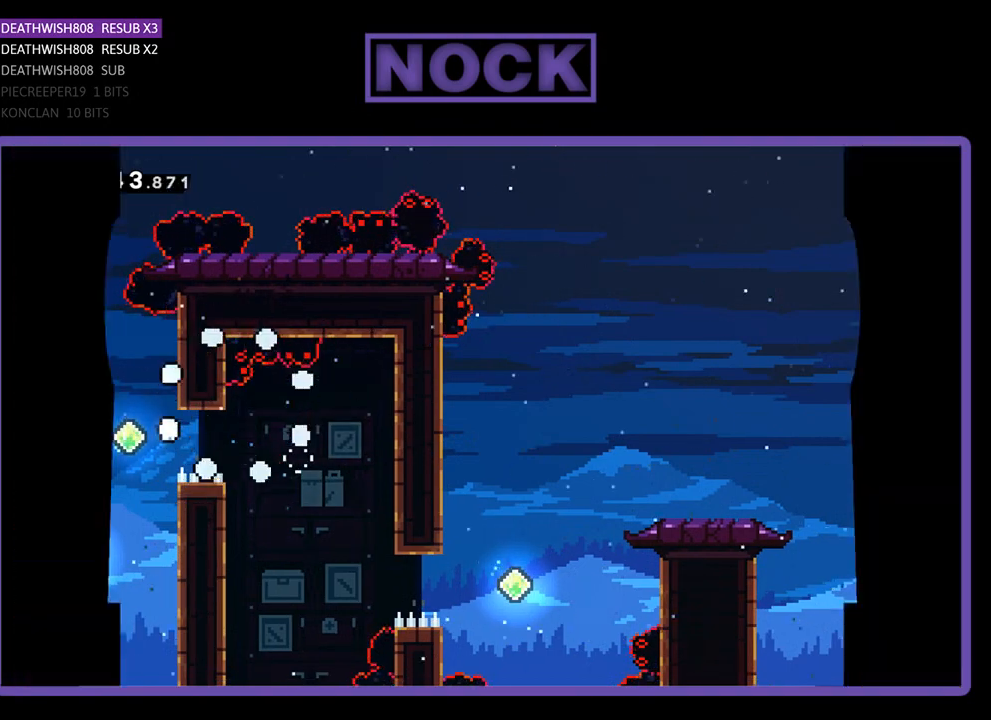
{"buttons": [], "events": []}
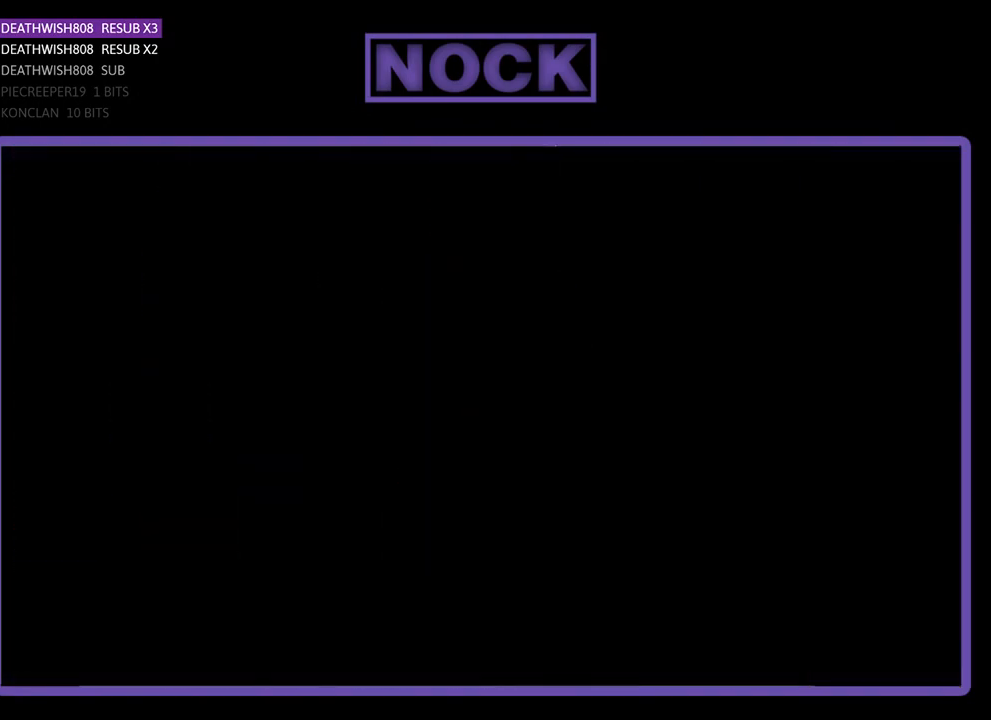
{"buttons": ["R2", "DPAD_RIGHT"], "events": [[400, "R2", "down"], [500, "DPAD_RIGHT", "down"]]}
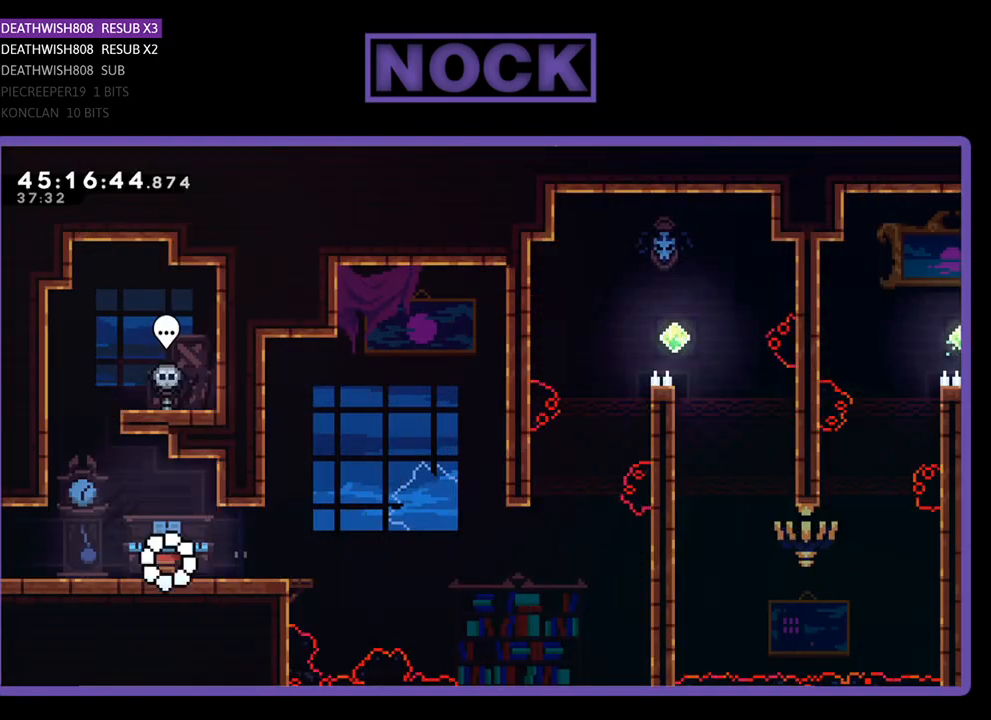
{"buttons": ["R2", "DPAD_RIGHT"], "events": []}
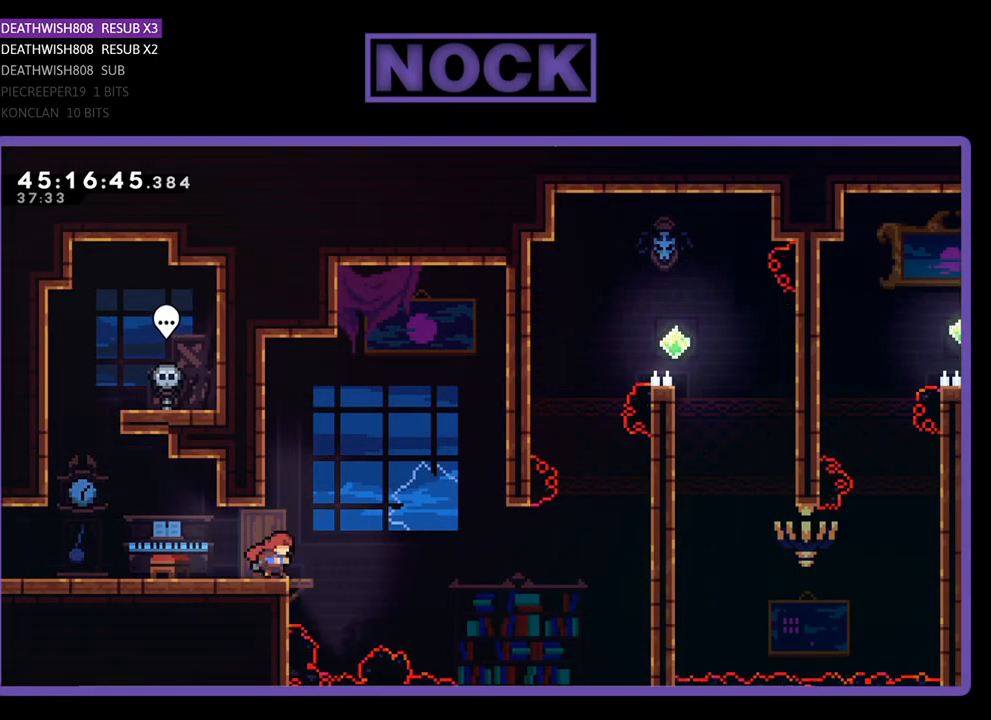
{"buttons": ["CROSS", "R2", "DPAD_RIGHT"], "events": [[67, "CROSS", "down"]]}